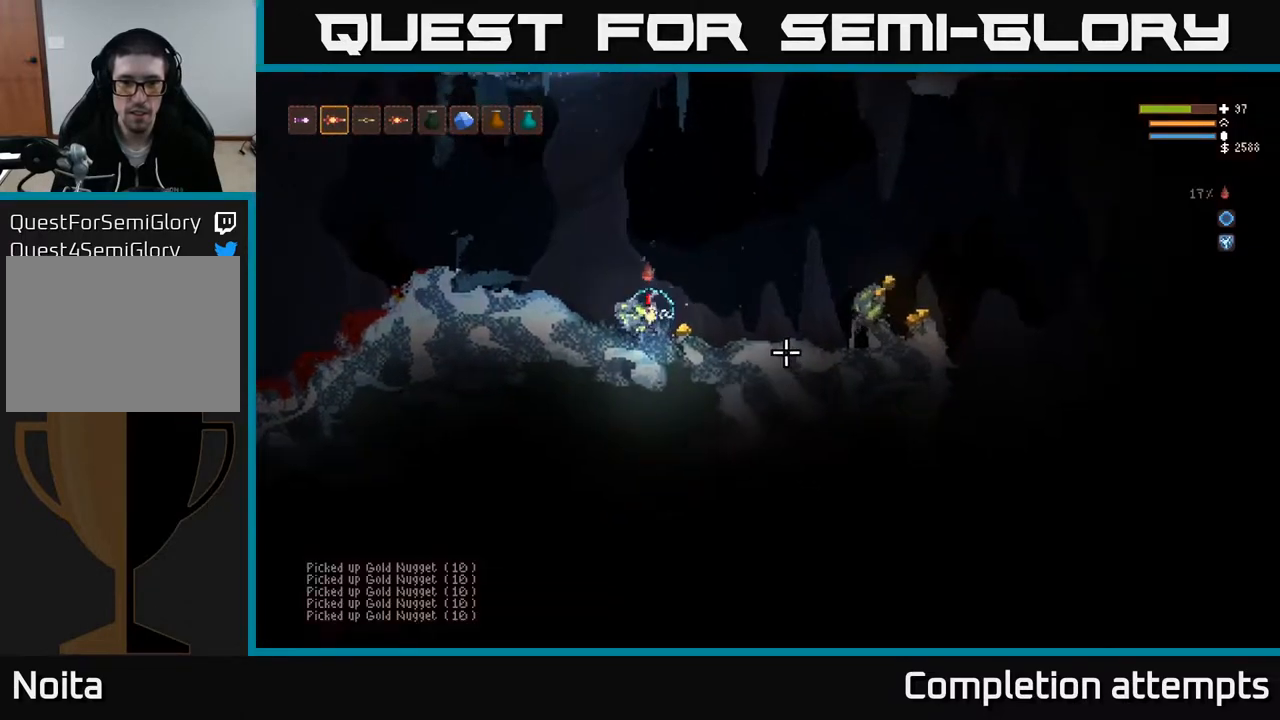
Gameplay with a controller (Xbox layout); each line is a JSON object with the inputs held at the frame after it. "events" lists button and stick changes between this image and that frame as [ms after this image, input, new state], when the widget could be followed in between.
{"buttons": [], "left_stick": "right", "right_stick": "right", "events": [[83, "left_stick", "left"], [233, "L2", "up"], [283, "left_stick", "right"]]}
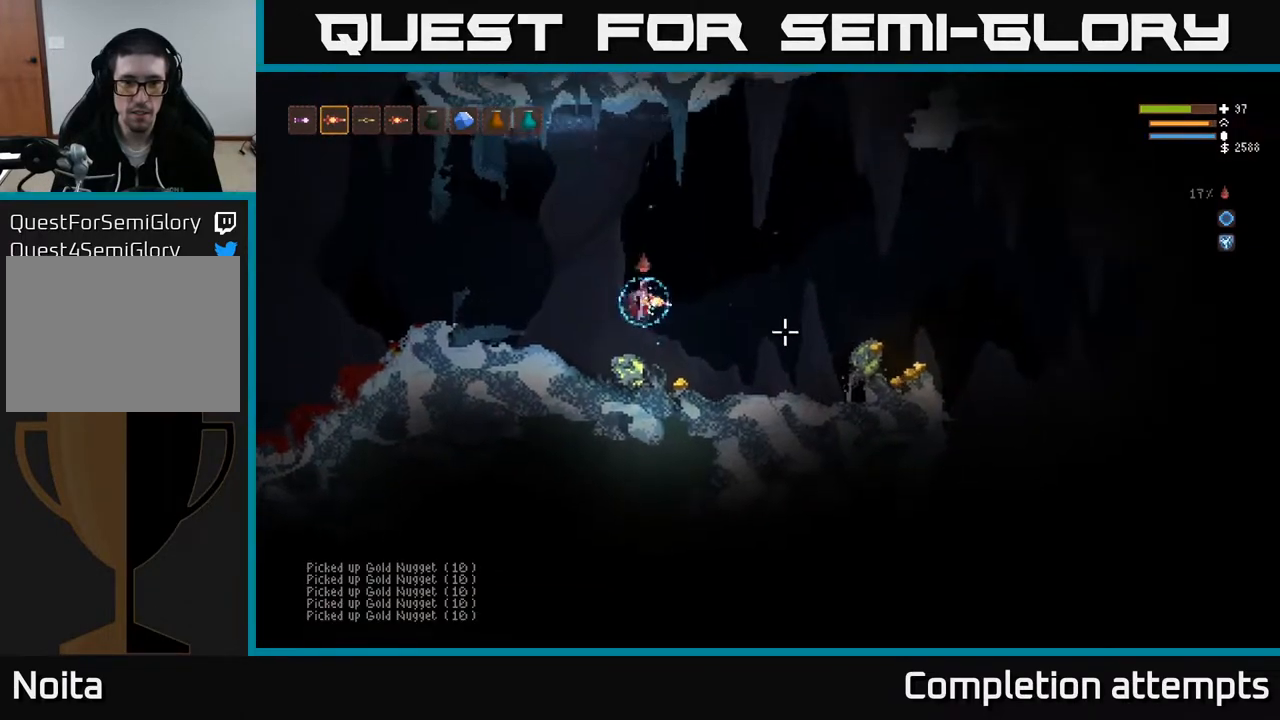
{"buttons": [], "left_stick": "right", "right_stick": "right", "events": [[133, "right_stick", "center"], [317, "right_stick", "right"]]}
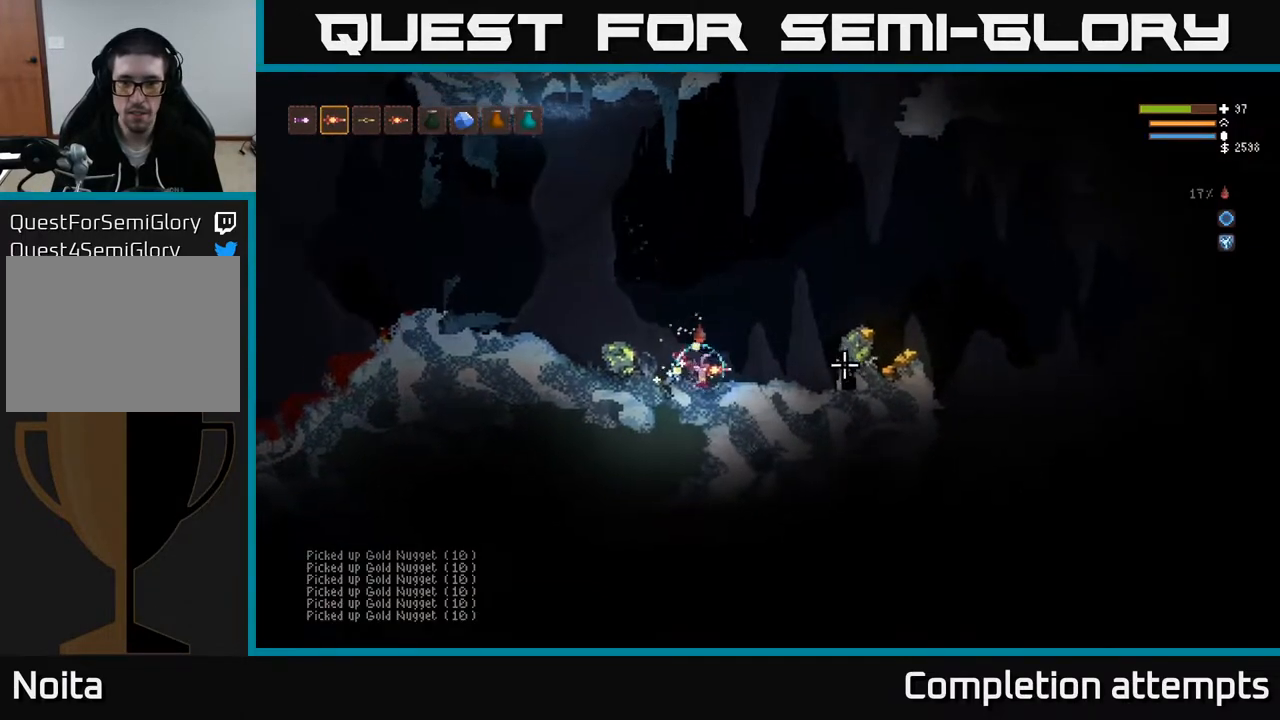
{"buttons": ["L2"], "left_stick": "right", "right_stick": "right", "events": [[150, "L2", "down"]]}
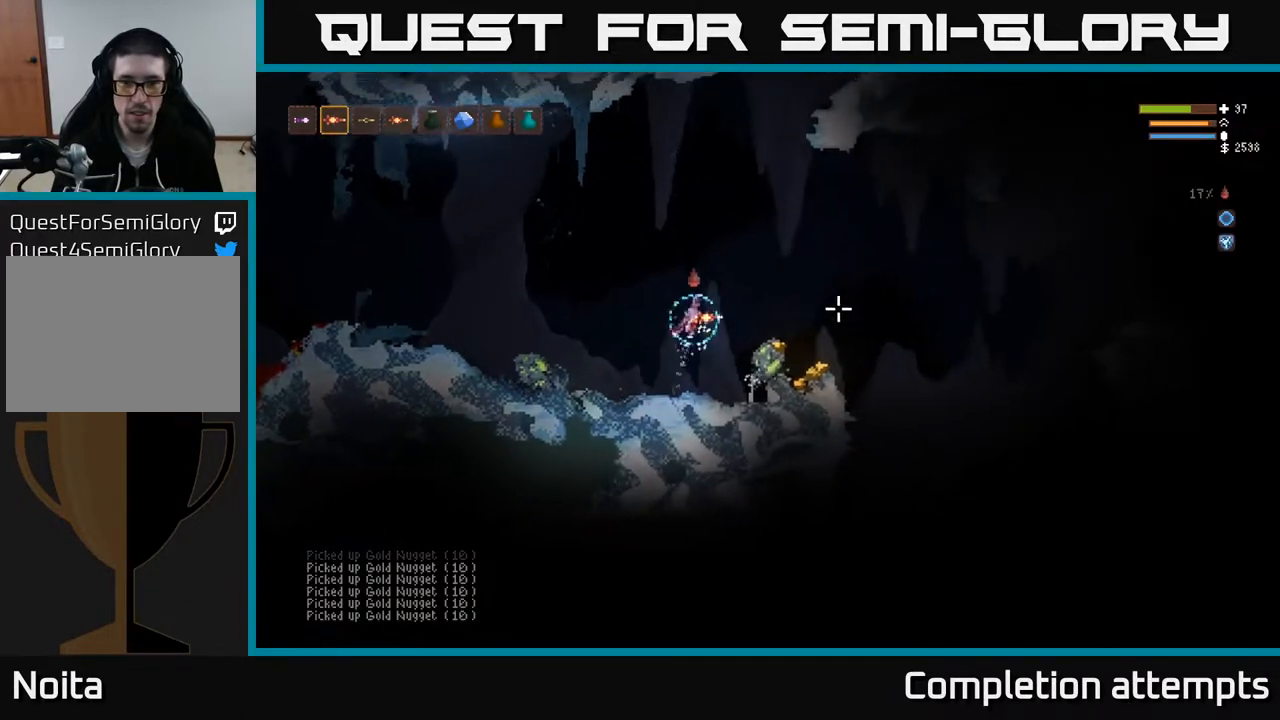
{"buttons": [], "left_stick": "right", "right_stick": "right", "events": [[100, "L2", "up"]]}
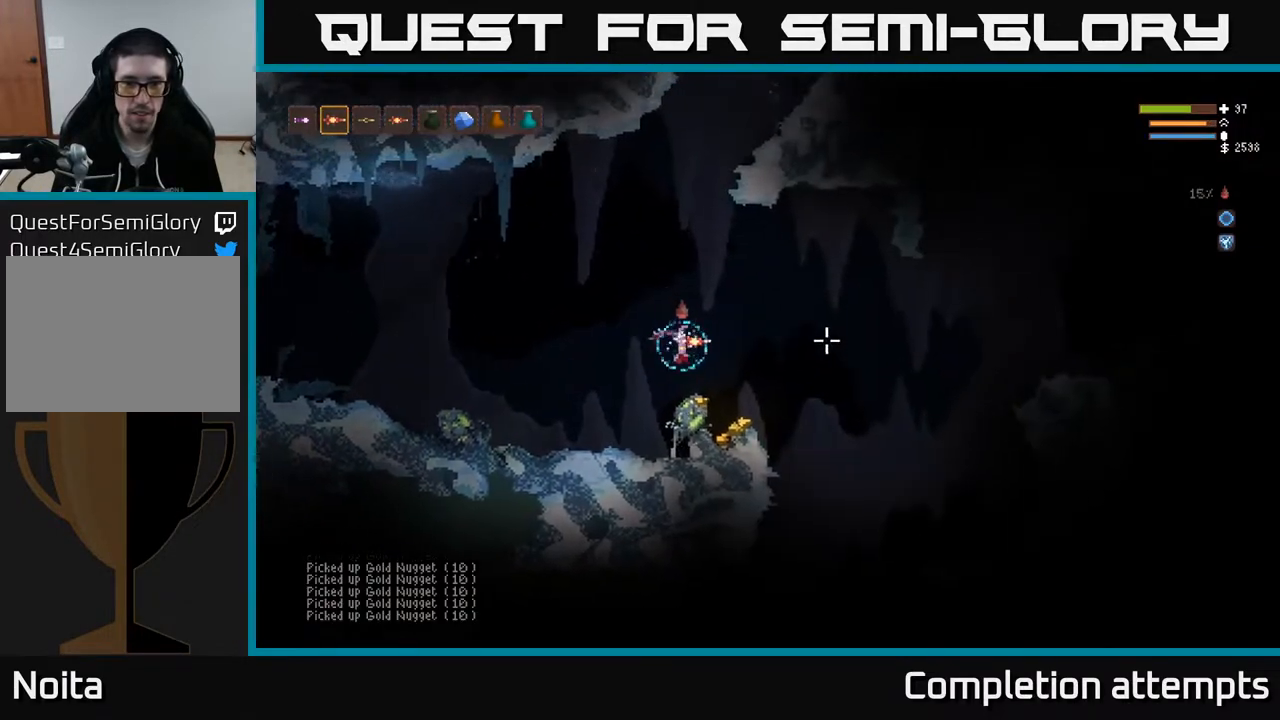
{"buttons": ["L2"], "left_stick": "right", "right_stick": "right", "events": [[300, "L2", "down"]]}
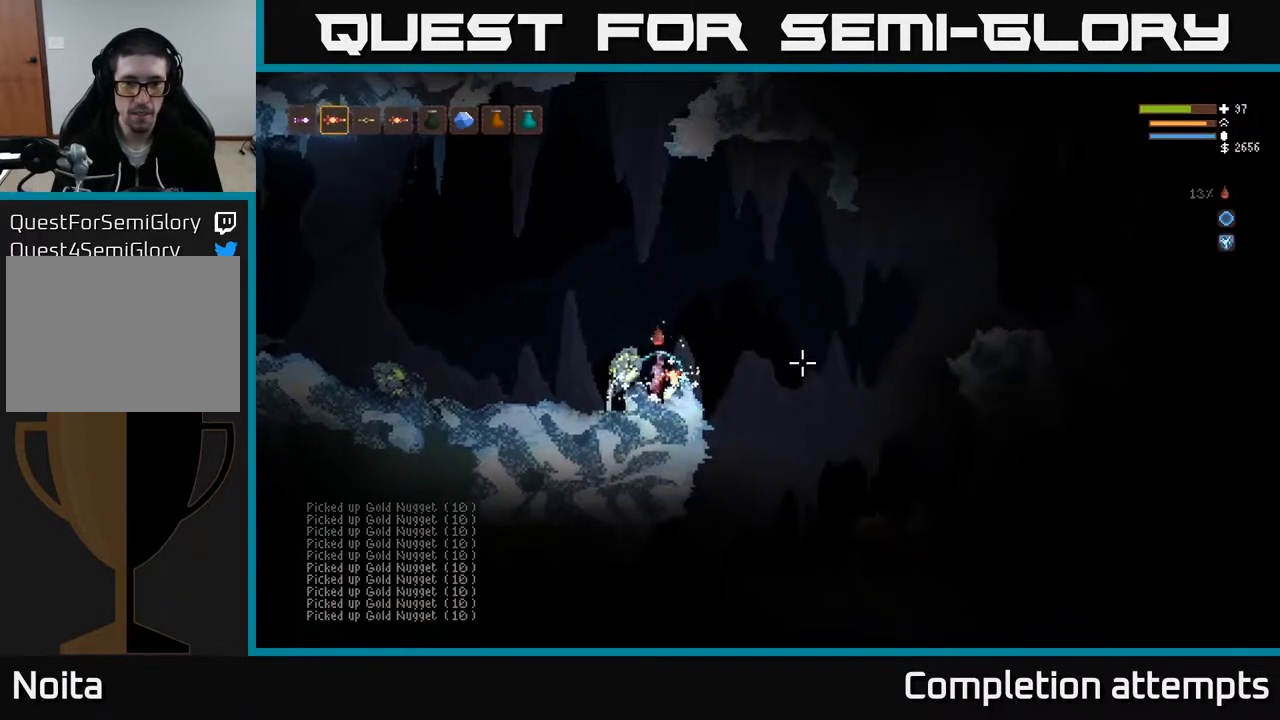
{"buttons": ["L2"], "left_stick": "right", "right_stick": "down-right", "events": [[50, "L2", "up"], [417, "L2", "down"], [433, "right_stick", "down-right"]]}
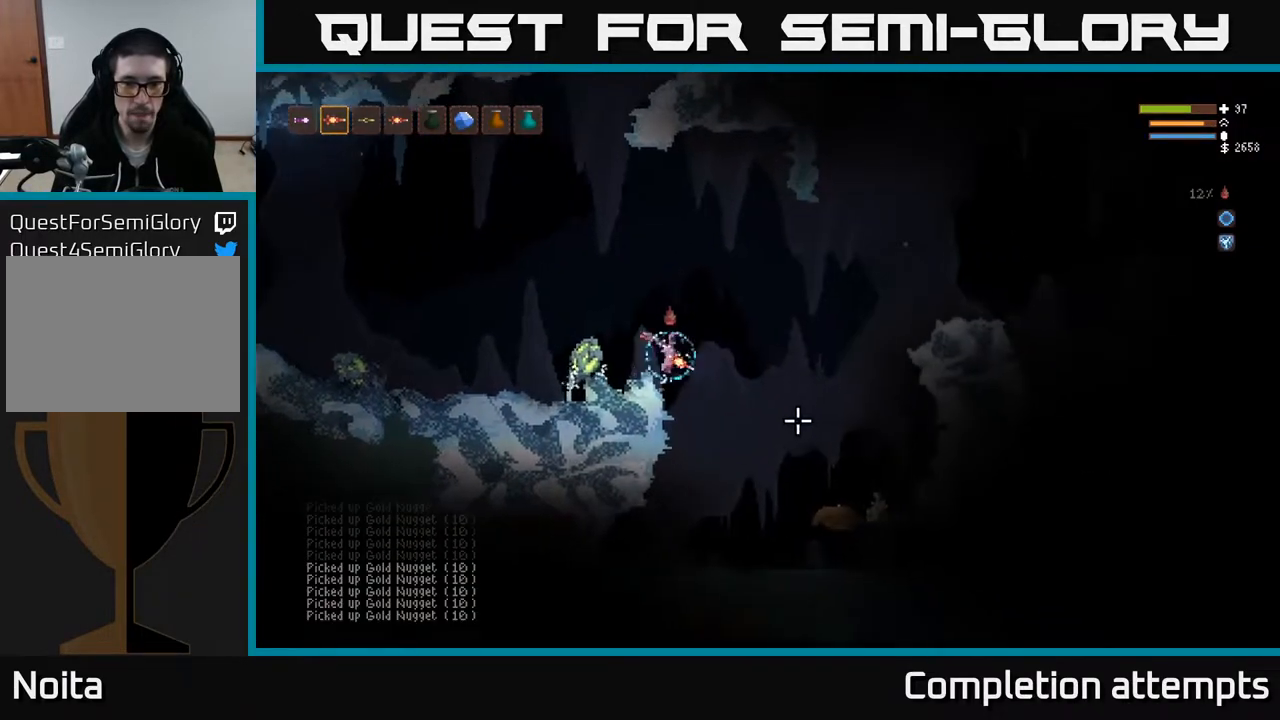
{"buttons": [], "left_stick": "right", "right_stick": "down-right", "events": [[100, "L2", "up"]]}
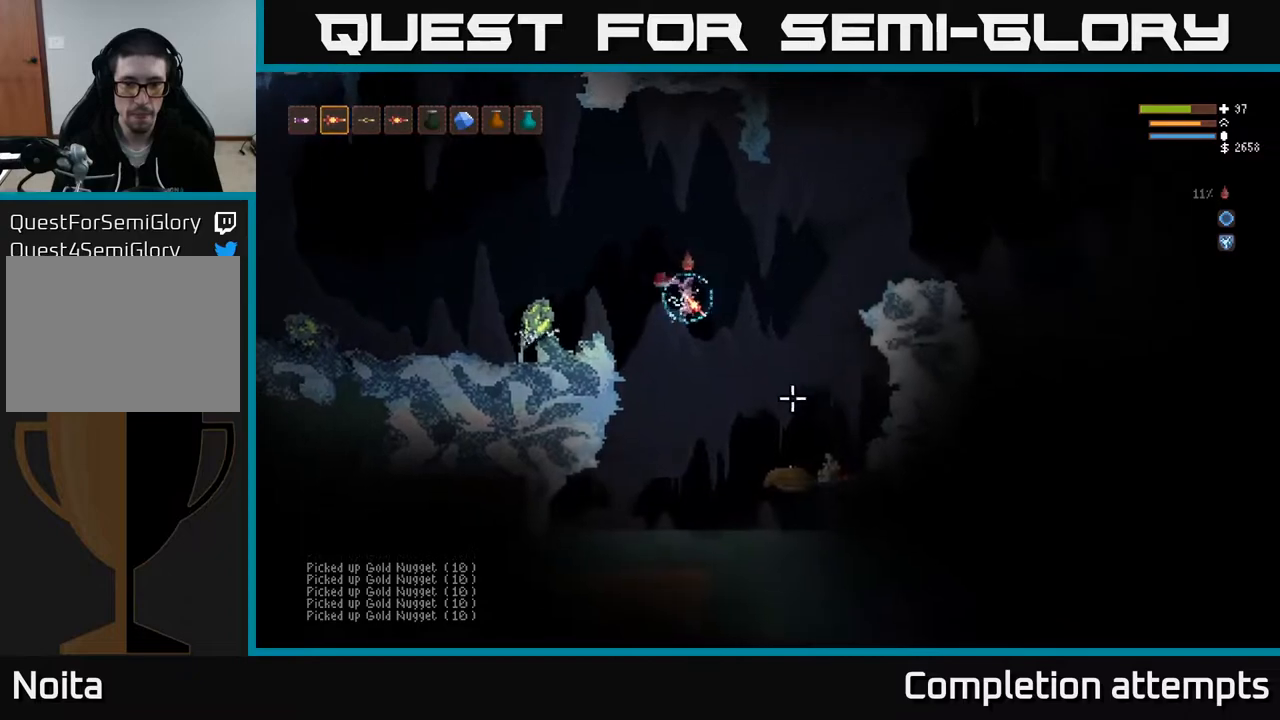
{"buttons": [], "left_stick": "right", "right_stick": "down", "events": [[183, "L2", "down"], [283, "L2", "up"], [467, "right_stick", "down"]]}
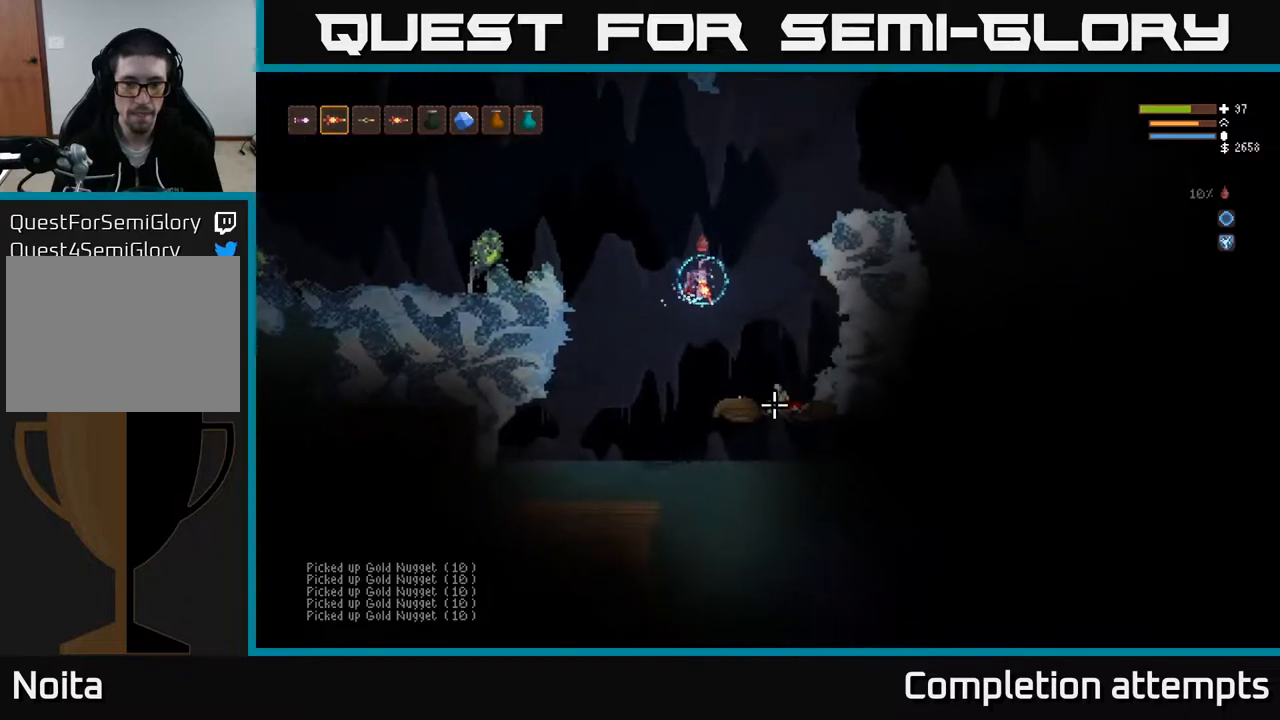
{"buttons": [], "left_stick": "left", "right_stick": "down", "events": [[100, "left_stick", "center"], [467, "left_stick", "left"]]}
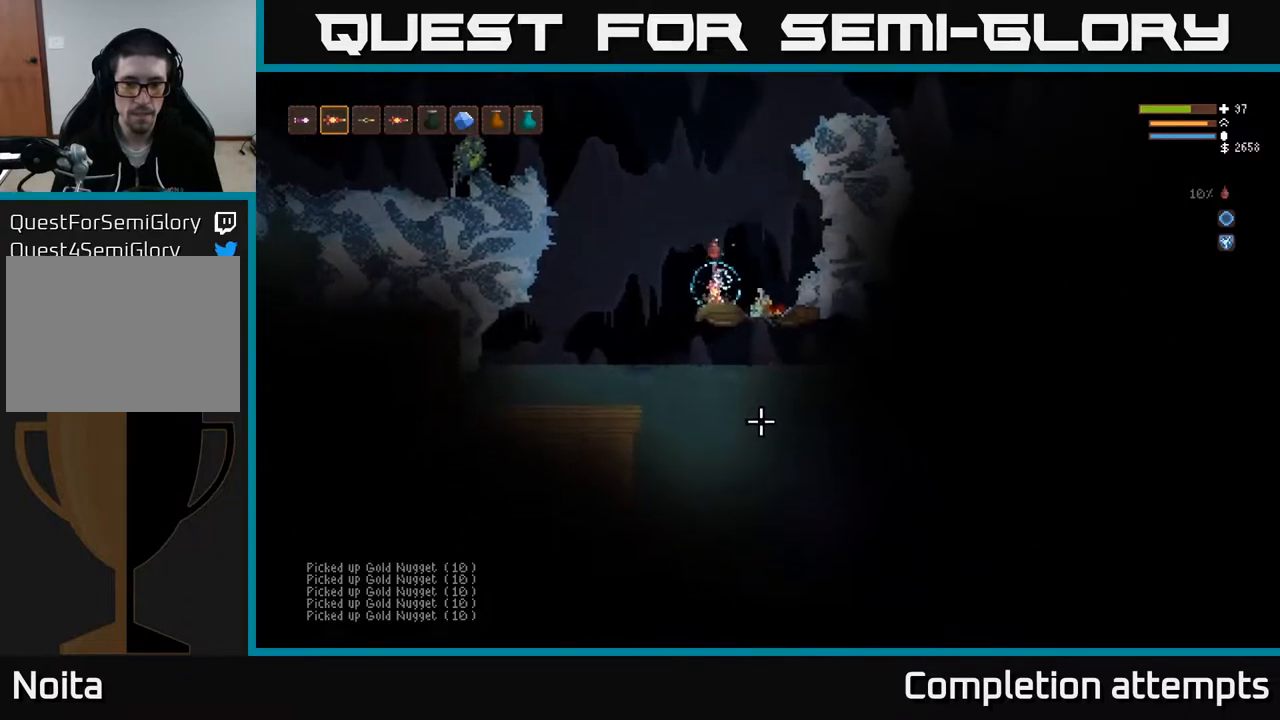
{"buttons": ["L2", "R2"], "left_stick": "right", "right_stick": "down", "events": [[17, "L2", "down"], [167, "L2", "up"], [333, "L2", "down"], [417, "R2", "down"], [483, "left_stick", "right"]]}
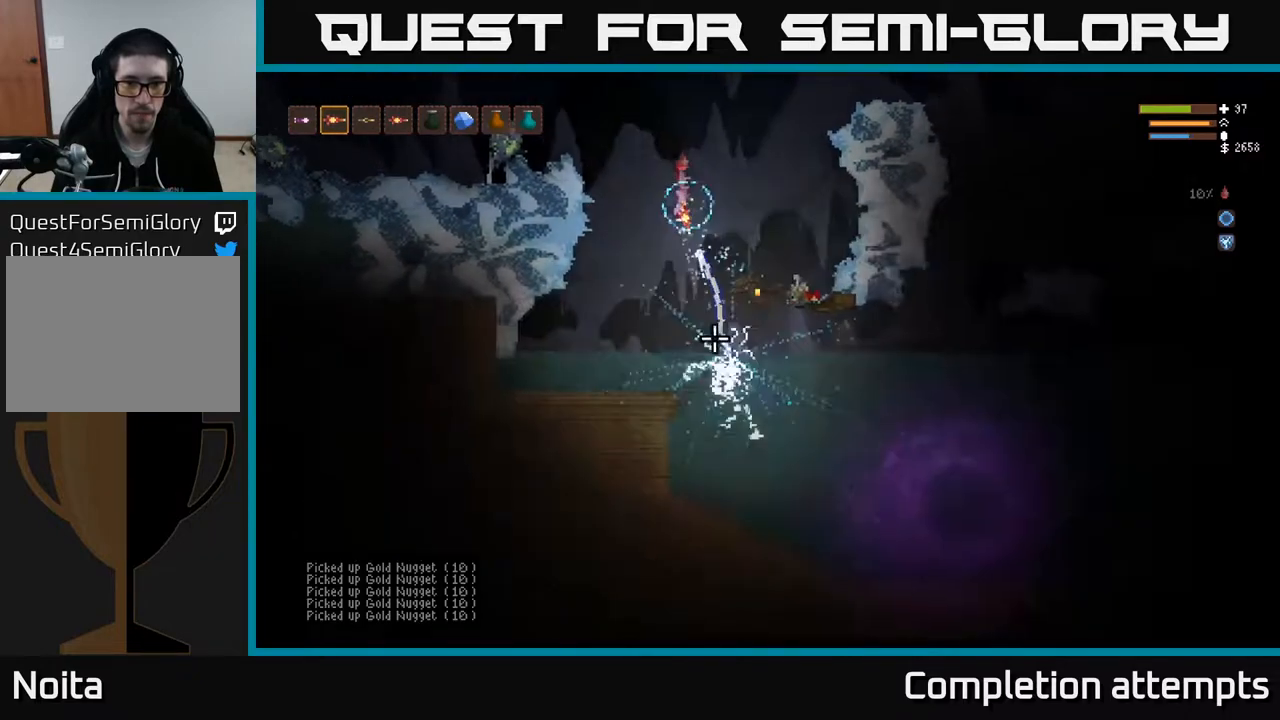
{"buttons": ["L2"], "left_stick": "right", "right_stick": "down", "events": [[17, "R2", "up"]]}
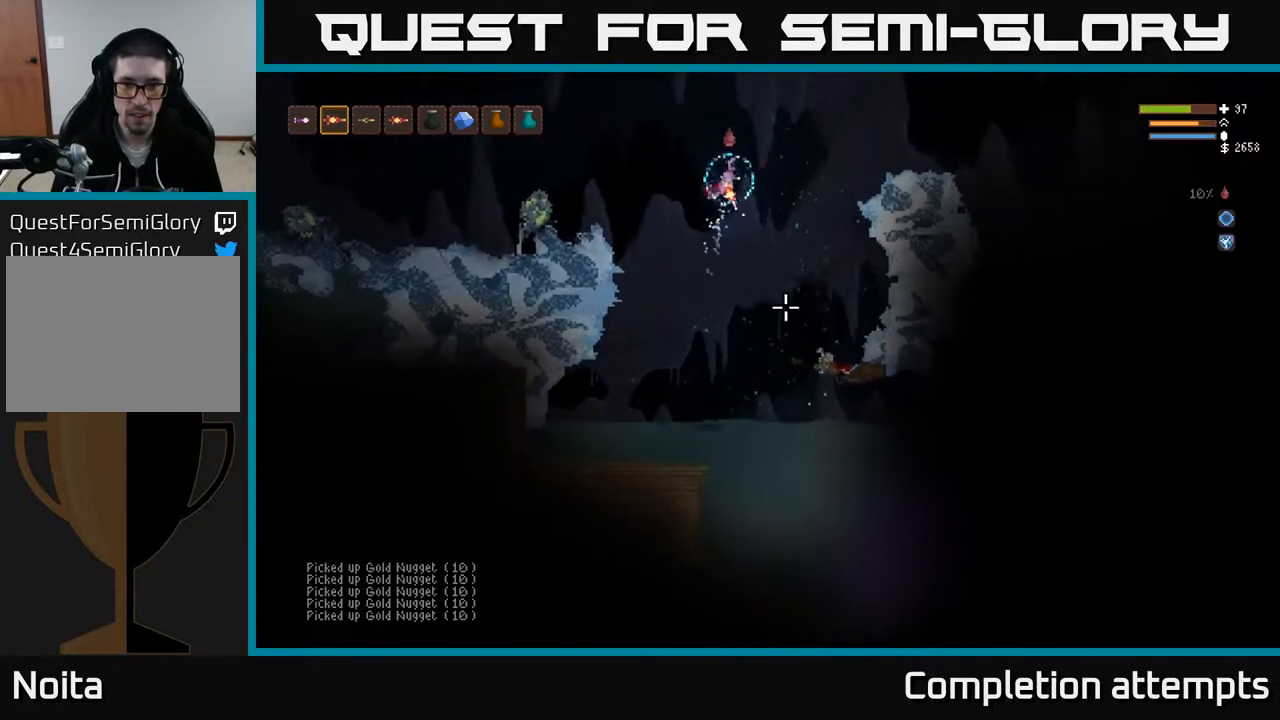
{"buttons": [], "left_stick": "right", "right_stick": "right", "events": [[50, "right_stick", "down-right"], [67, "L2", "up"], [233, "right_stick", "right"], [300, "L2", "down"], [417, "L2", "up"]]}
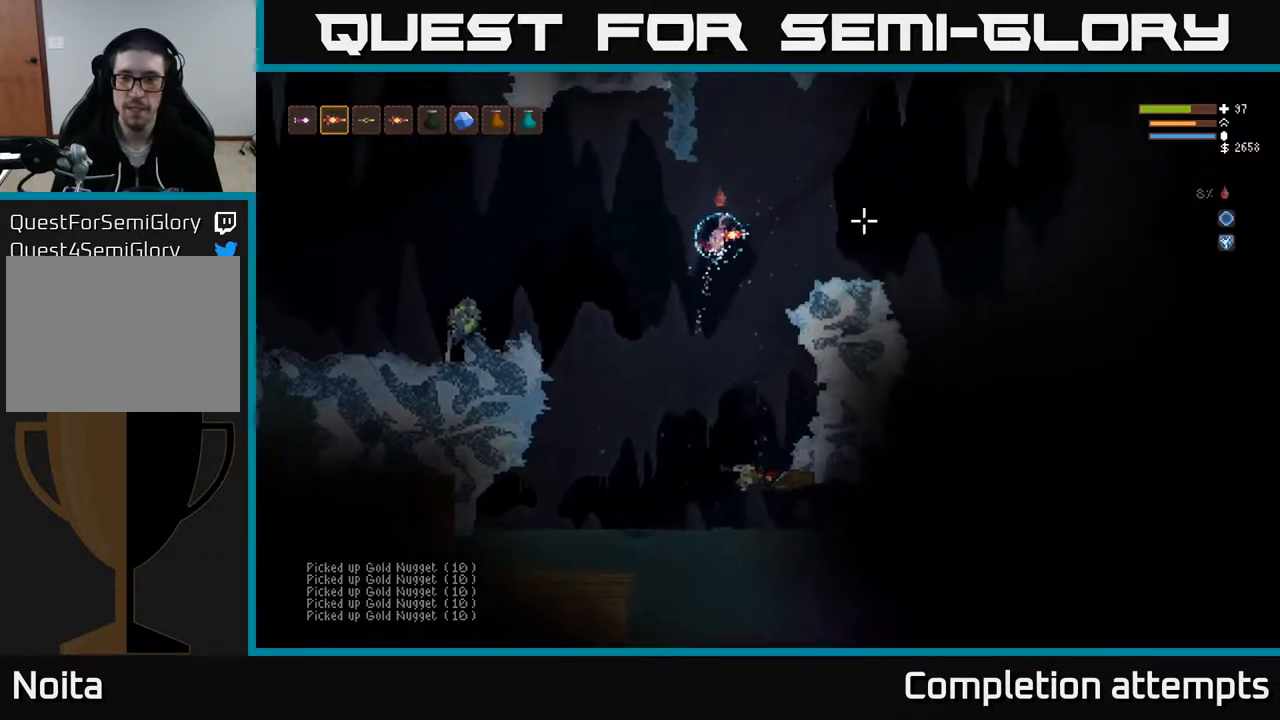
{"buttons": [], "left_stick": "right", "right_stick": "right", "events": [[133, "L2", "down"], [217, "L2", "up"]]}
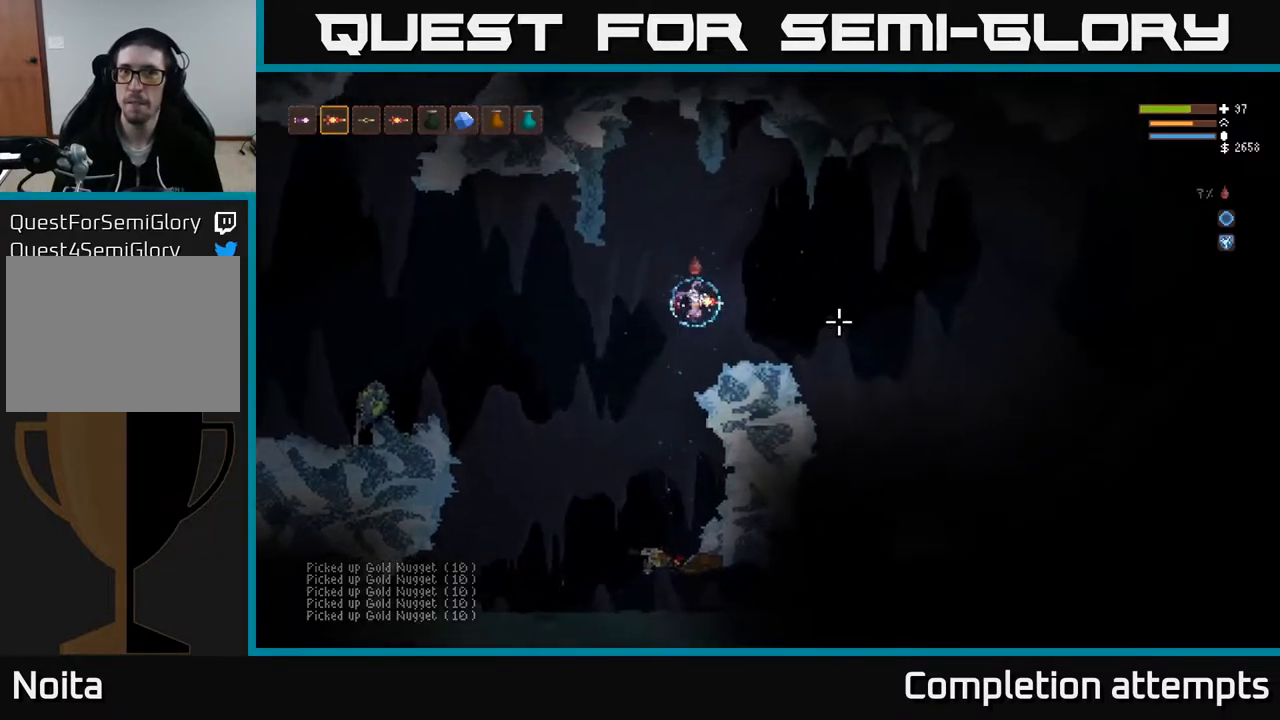
{"buttons": [], "left_stick": "center", "right_stick": "right", "events": [[250, "left_stick", "center"]]}
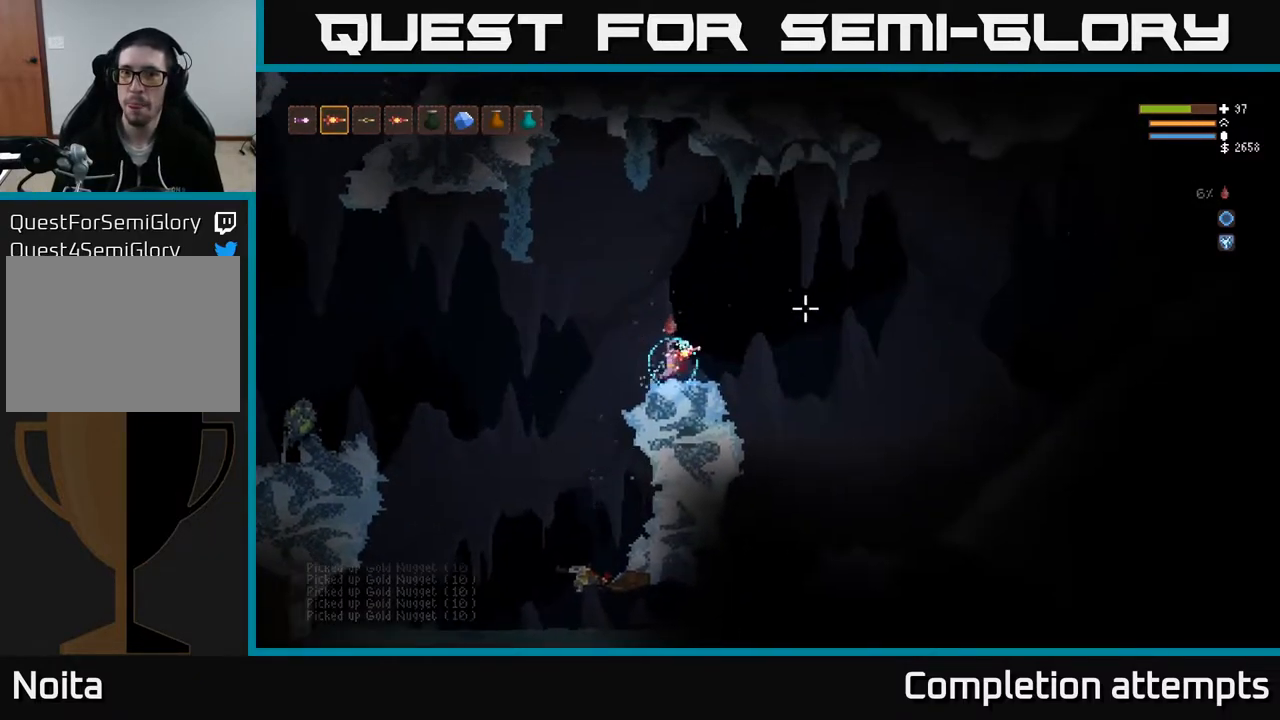
{"buttons": [], "left_stick": "left", "right_stick": "up-right", "events": [[17, "left_stick", "right"], [200, "left_stick", "center"], [250, "left_stick", "left"], [300, "right_stick", "up-right"]]}
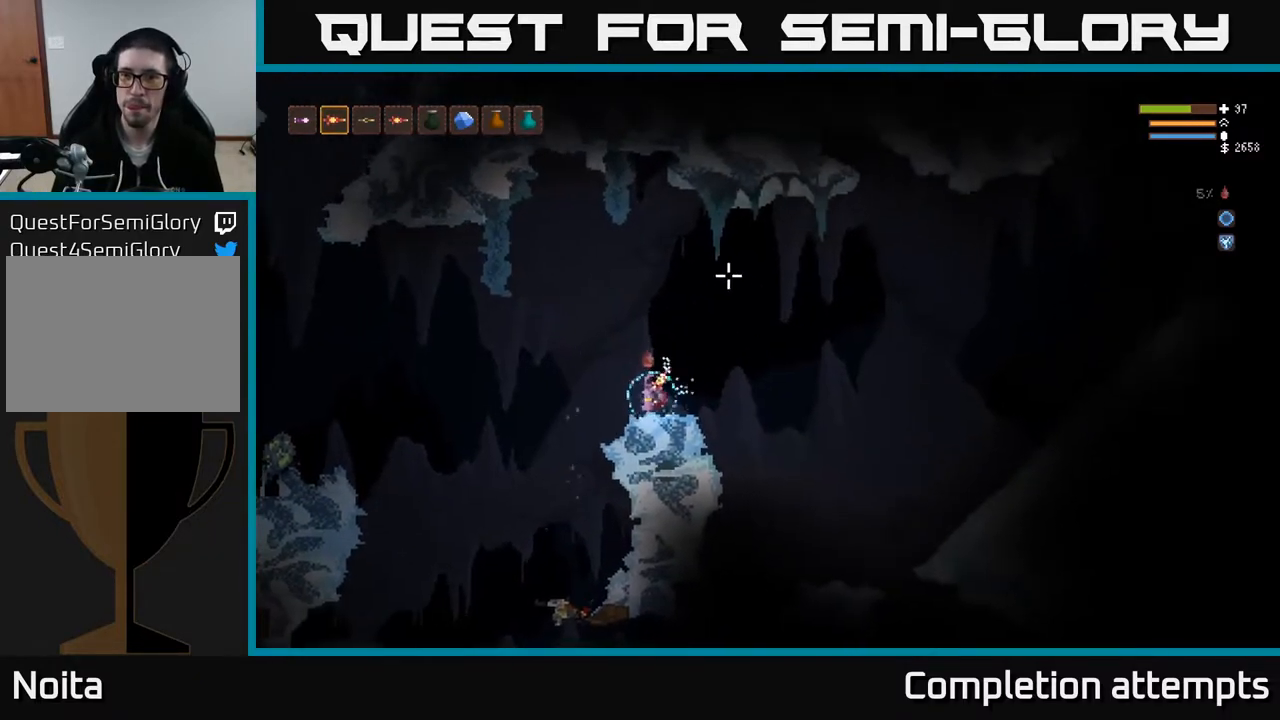
{"buttons": [], "left_stick": "left", "right_stick": "up-left", "events": [[83, "right_stick", "up-left"], [150, "L2", "down"], [300, "L2", "up"]]}
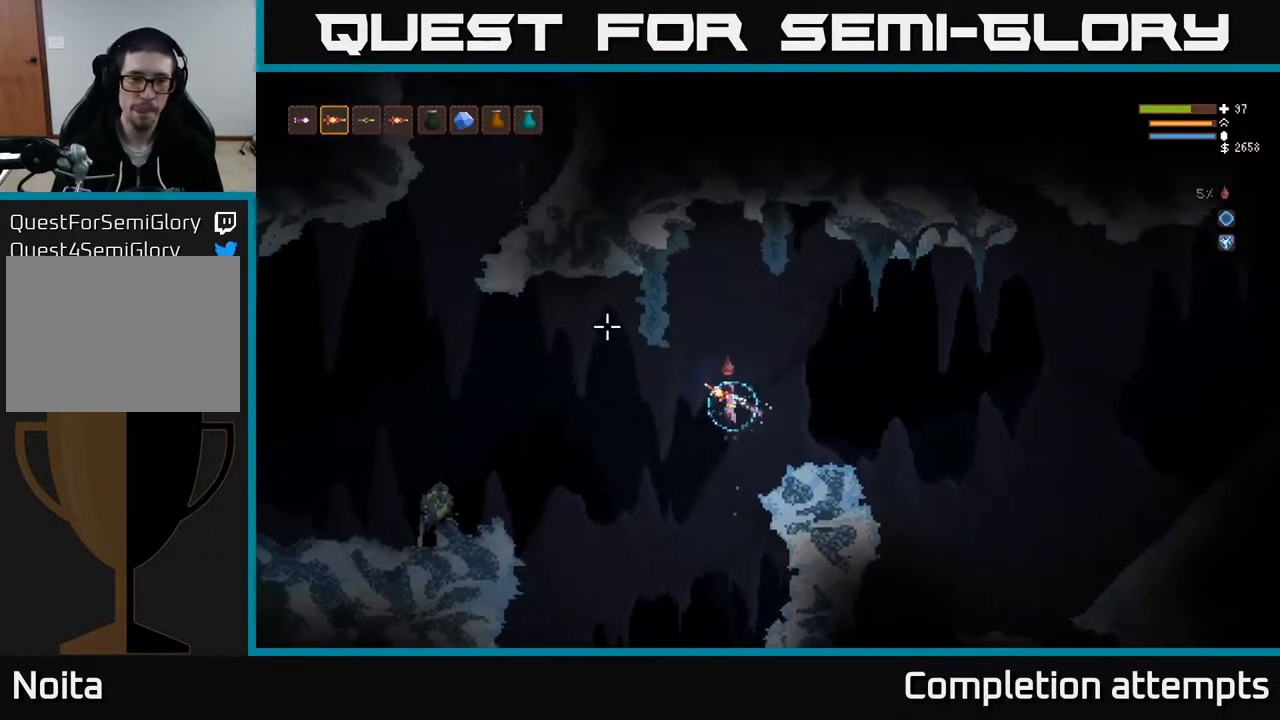
{"buttons": [], "left_stick": "left", "right_stick": "left", "events": [[17, "right_stick", "left"], [117, "L2", "down"], [283, "L2", "up"]]}
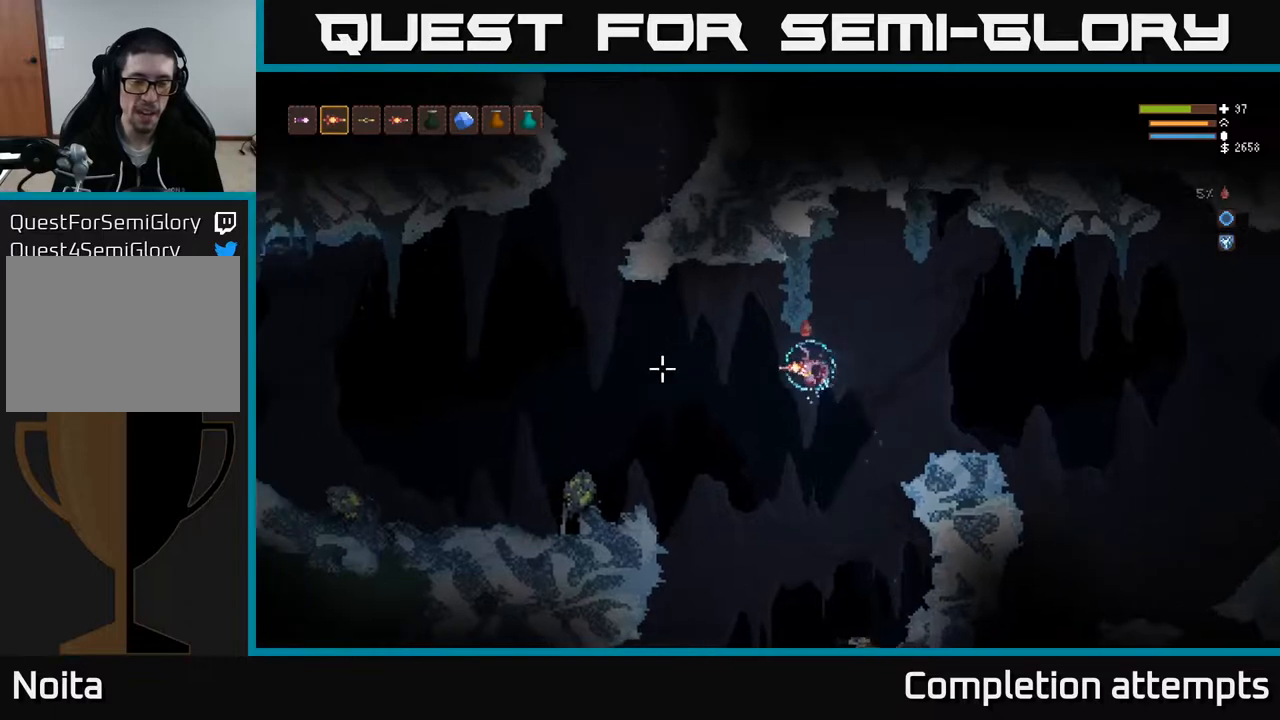
{"buttons": [], "left_stick": "left", "right_stick": "left", "events": [[100, "L2", "down"], [233, "L2", "up"], [333, "L2", "down"], [450, "L2", "up"]]}
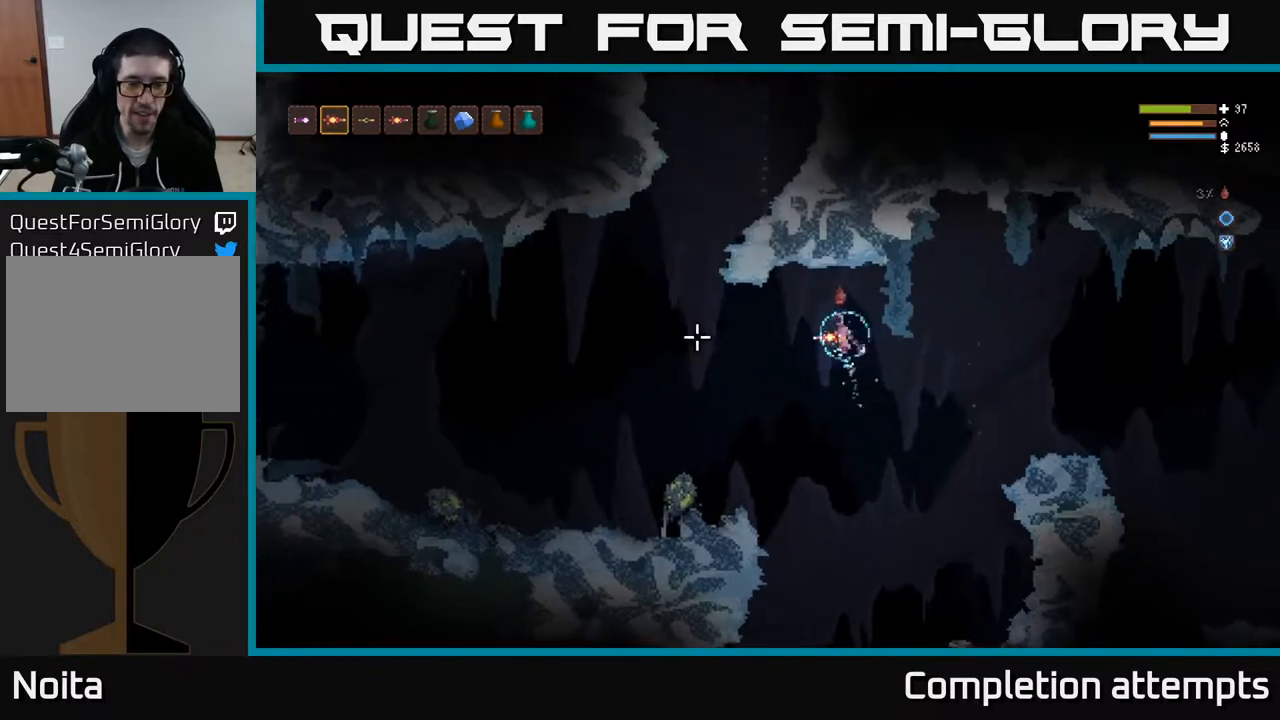
{"buttons": ["L2"], "left_stick": "left", "right_stick": "left", "events": [[450, "L2", "down"]]}
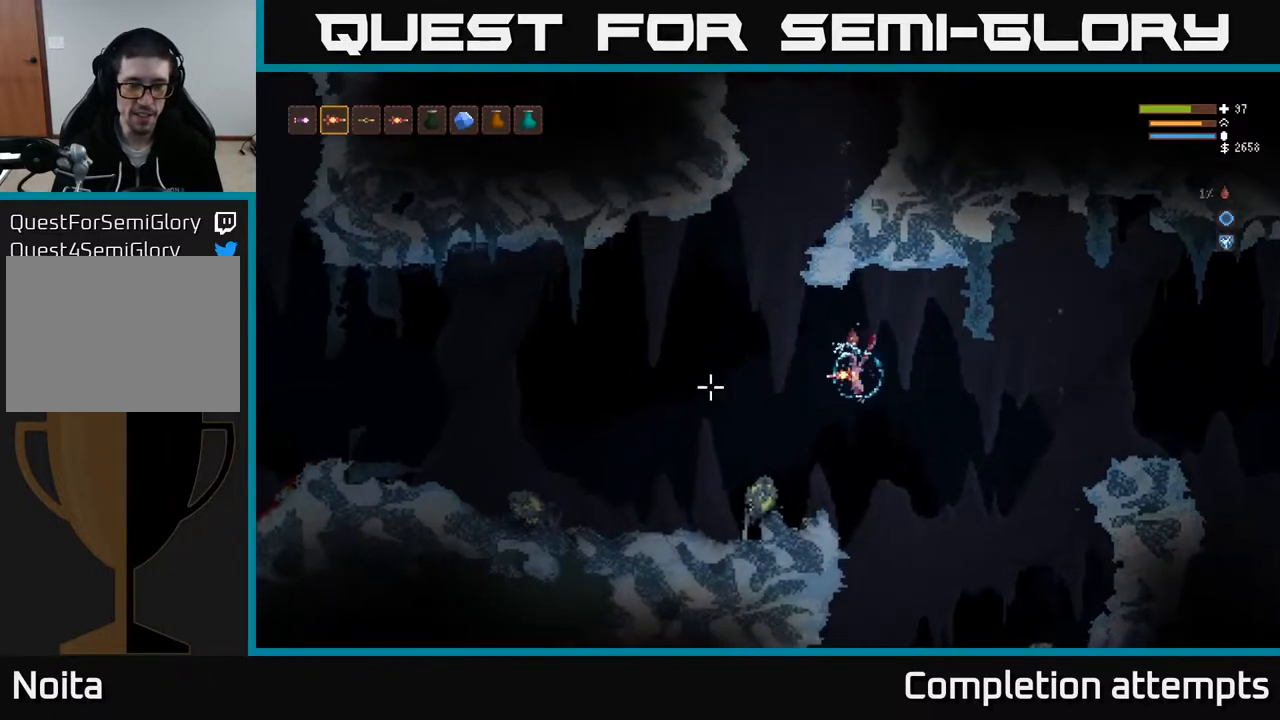
{"buttons": [], "left_stick": "left", "right_stick": "left", "events": [[100, "L2", "up"]]}
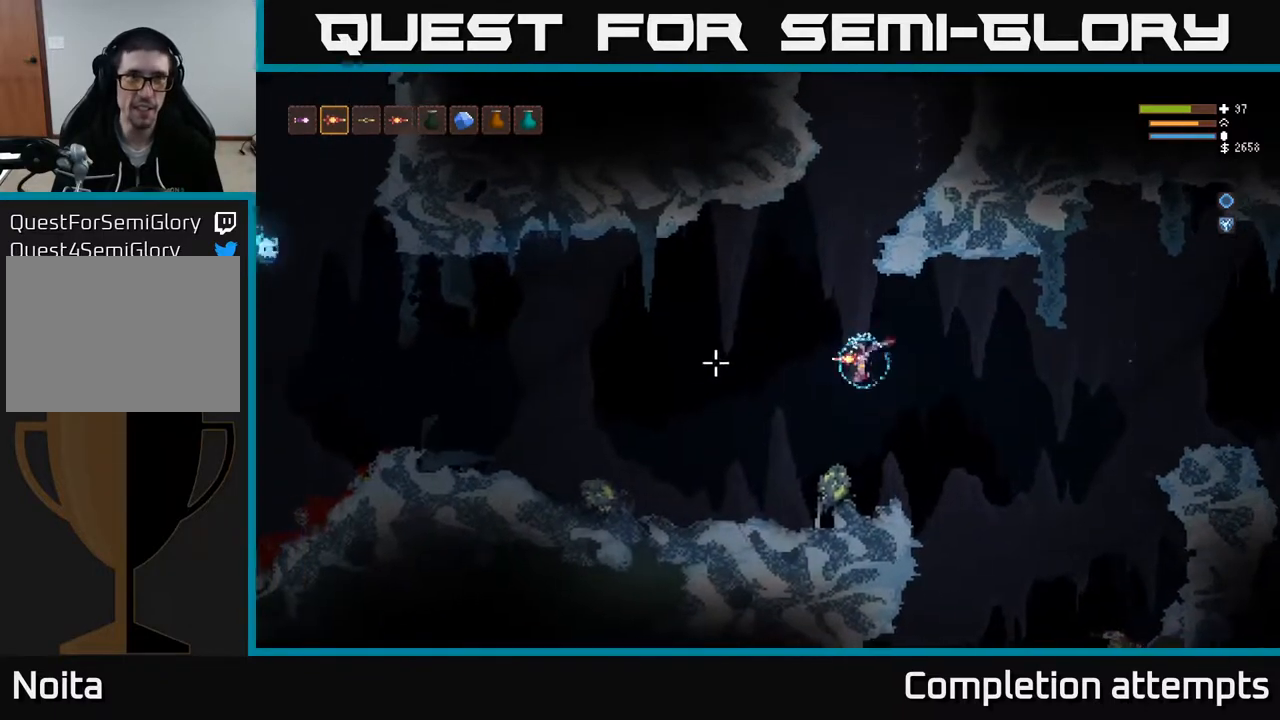
{"buttons": [], "left_stick": "left", "right_stick": "left", "events": []}
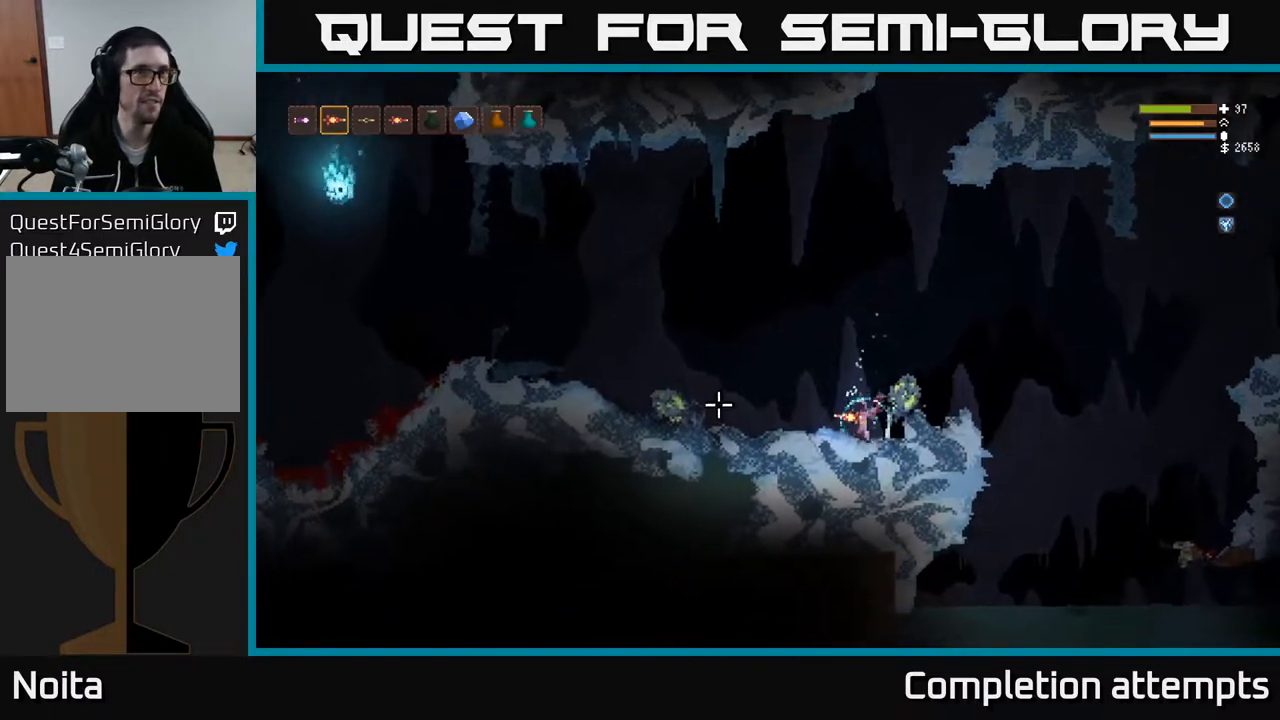
{"buttons": [], "left_stick": "left", "right_stick": "left", "events": [[33, "L2", "down"], [183, "L2", "up"]]}
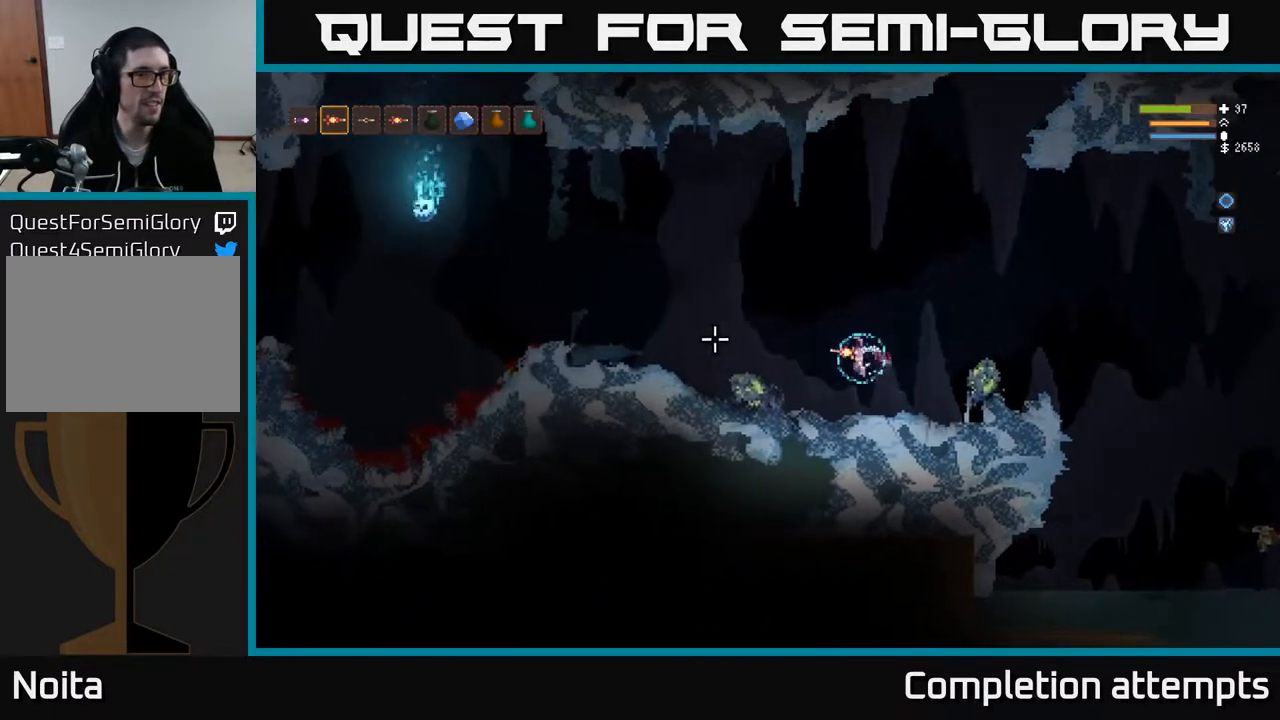
{"buttons": ["L2"], "left_stick": "left", "right_stick": "left", "events": [[267, "L2", "down"]]}
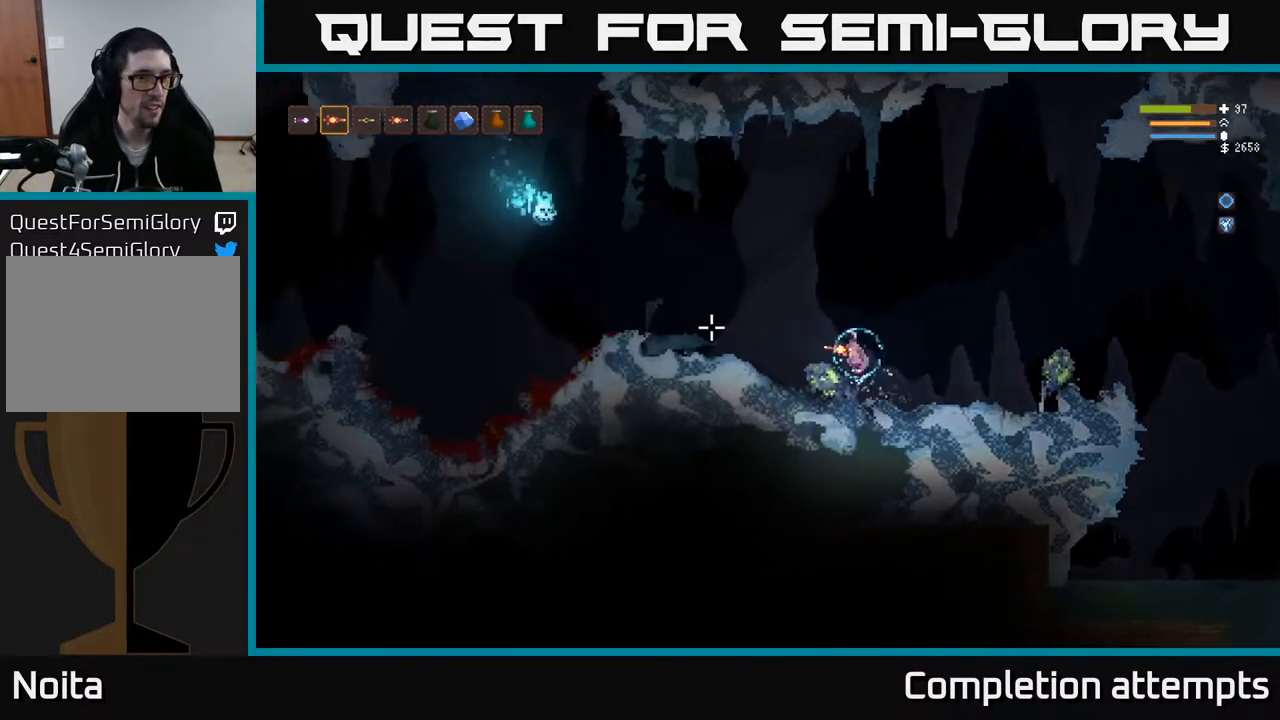
{"buttons": [], "left_stick": "right", "right_stick": "left", "events": [[250, "left_stick", "right"], [267, "R2", "down"], [350, "R2", "up"], [450, "L2", "up"]]}
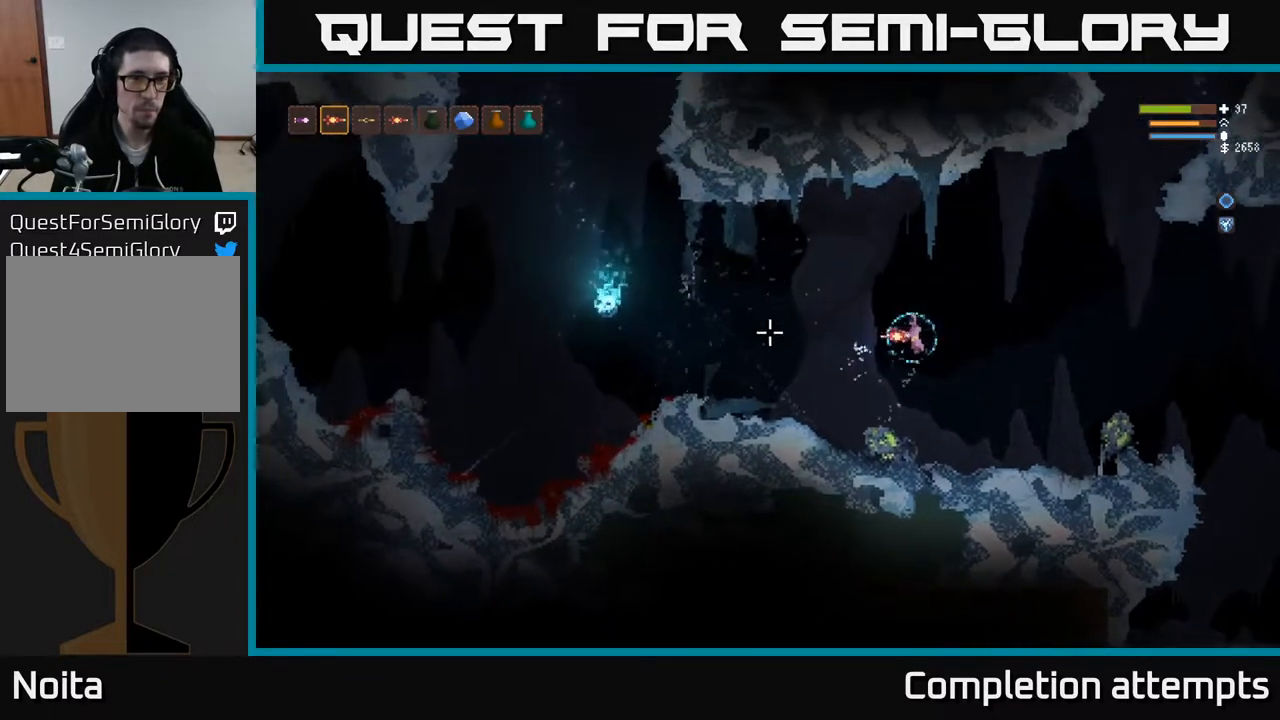
{"buttons": [], "left_stick": "center", "right_stick": "left", "events": [[167, "left_stick", "center"], [183, "L2", "down"], [217, "left_stick", "left"], [350, "left_stick", "center"], [367, "L2", "up"]]}
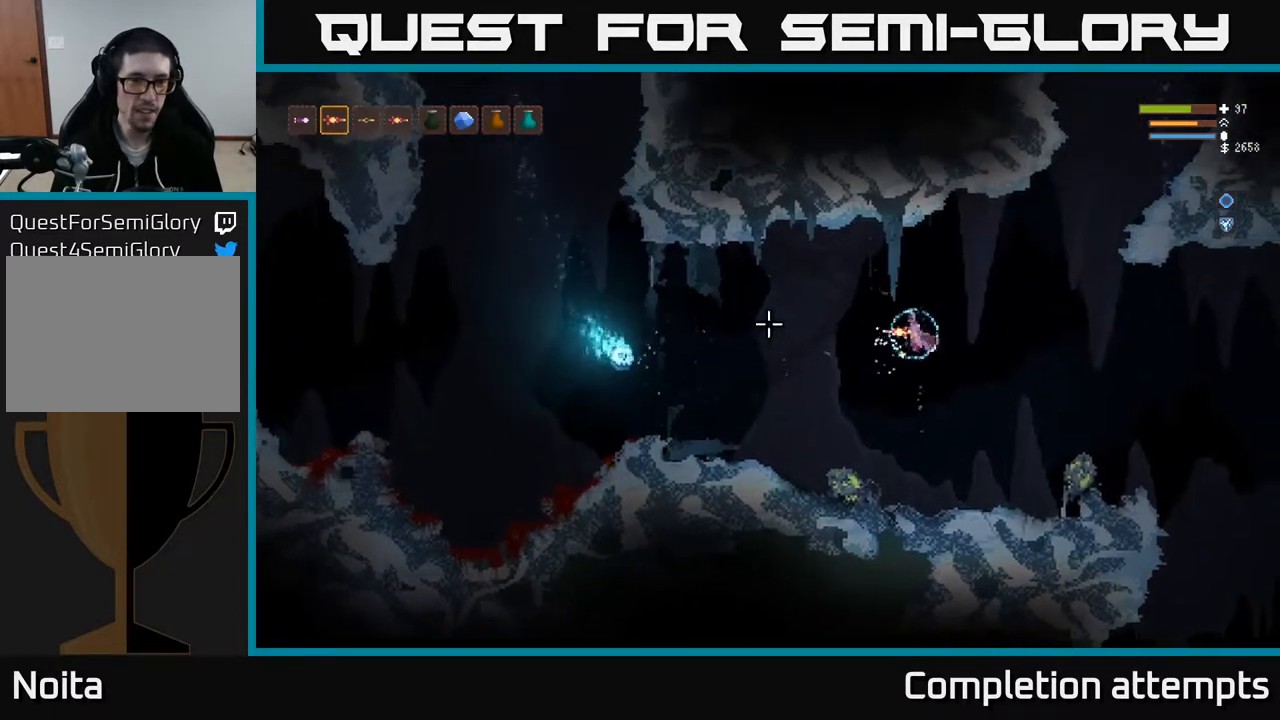
{"buttons": [], "left_stick": "right", "right_stick": "left", "events": [[283, "left_stick", "right"], [367, "R2", "down"], [483, "R2", "up"]]}
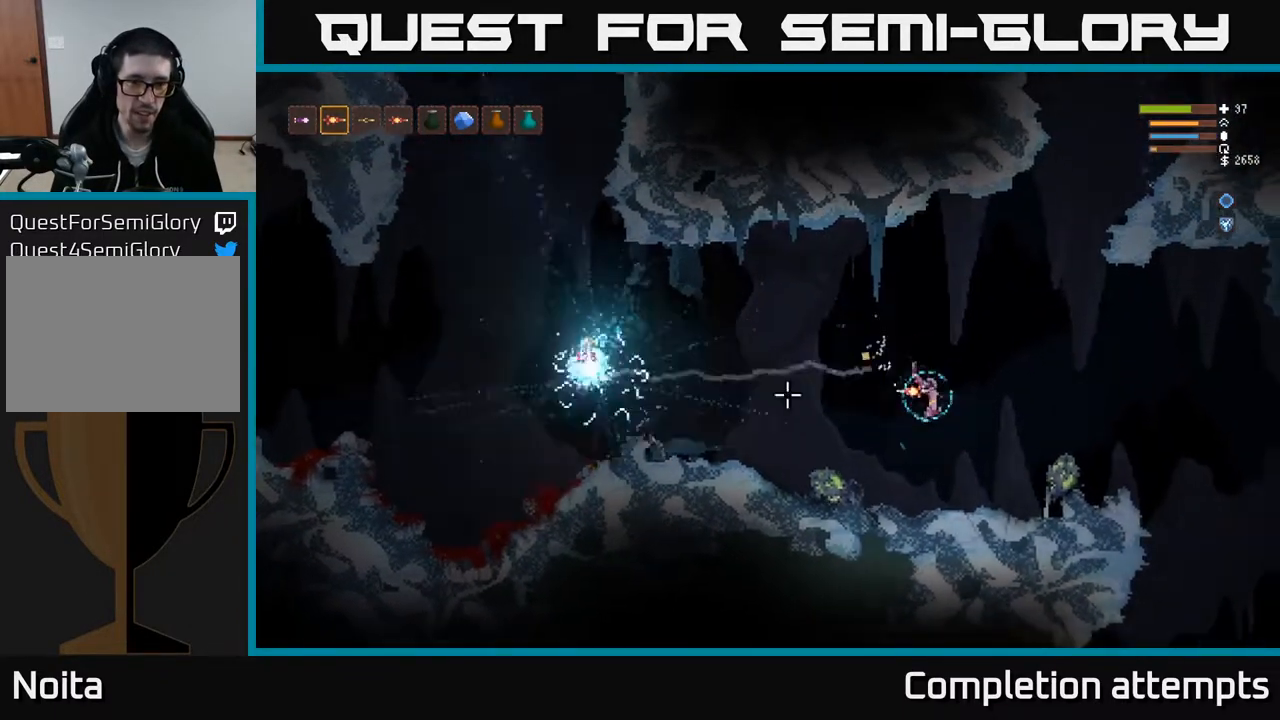
{"buttons": [], "left_stick": "center", "right_stick": "left", "events": [[17, "L2", "down"], [133, "left_stick", "left"], [233, "L2", "up"], [300, "left_stick", "center"]]}
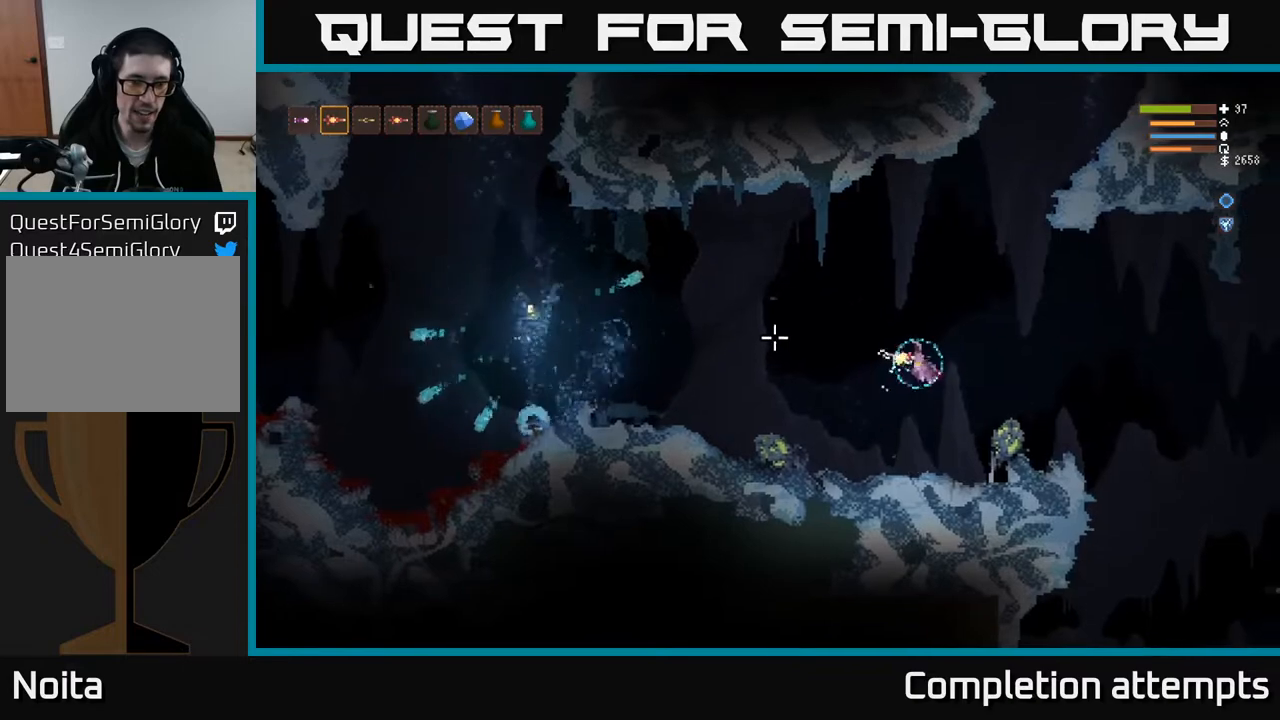
{"buttons": [], "left_stick": "center", "right_stick": "left", "events": []}
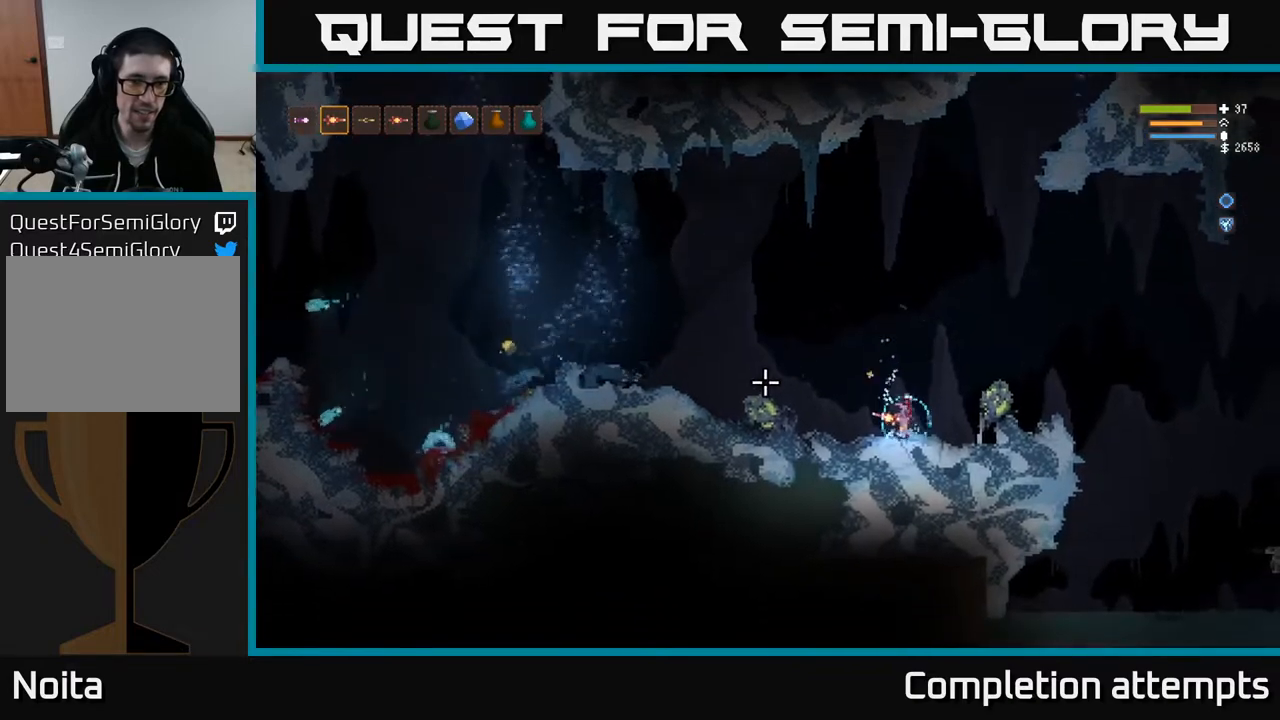
{"buttons": [], "left_stick": "center", "right_stick": "left", "events": []}
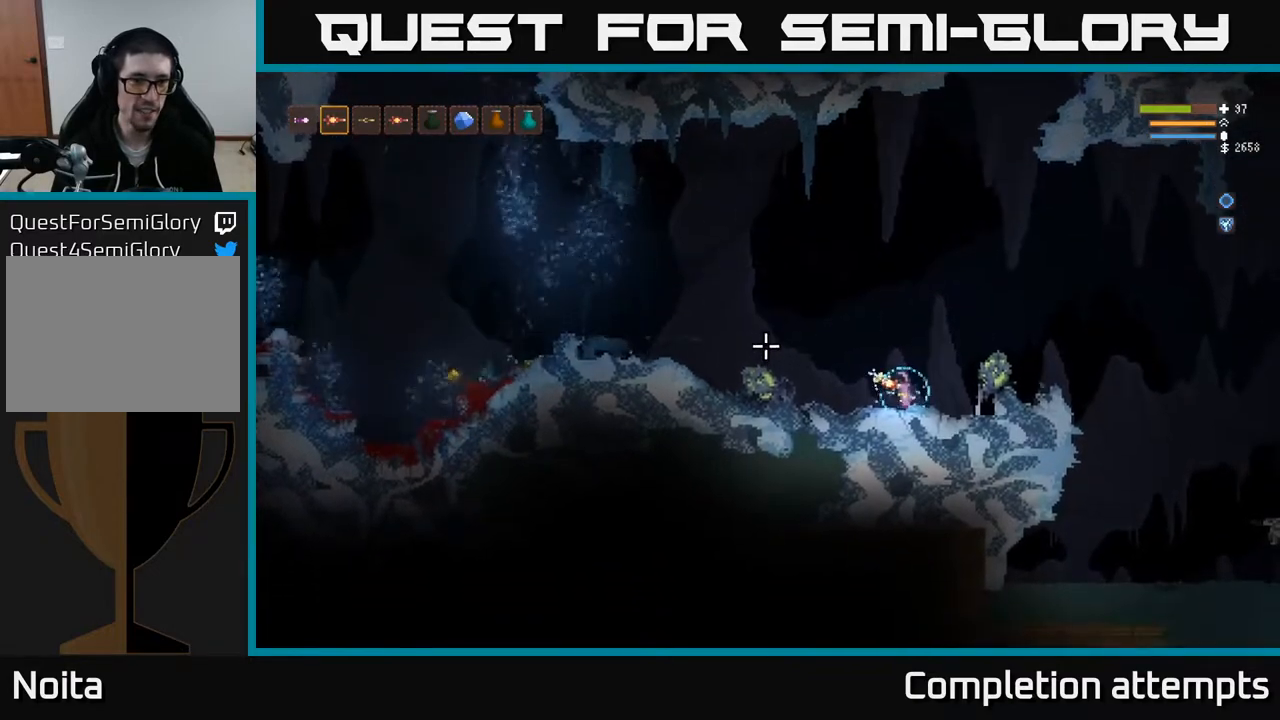
{"buttons": [], "left_stick": "center", "right_stick": "left", "events": []}
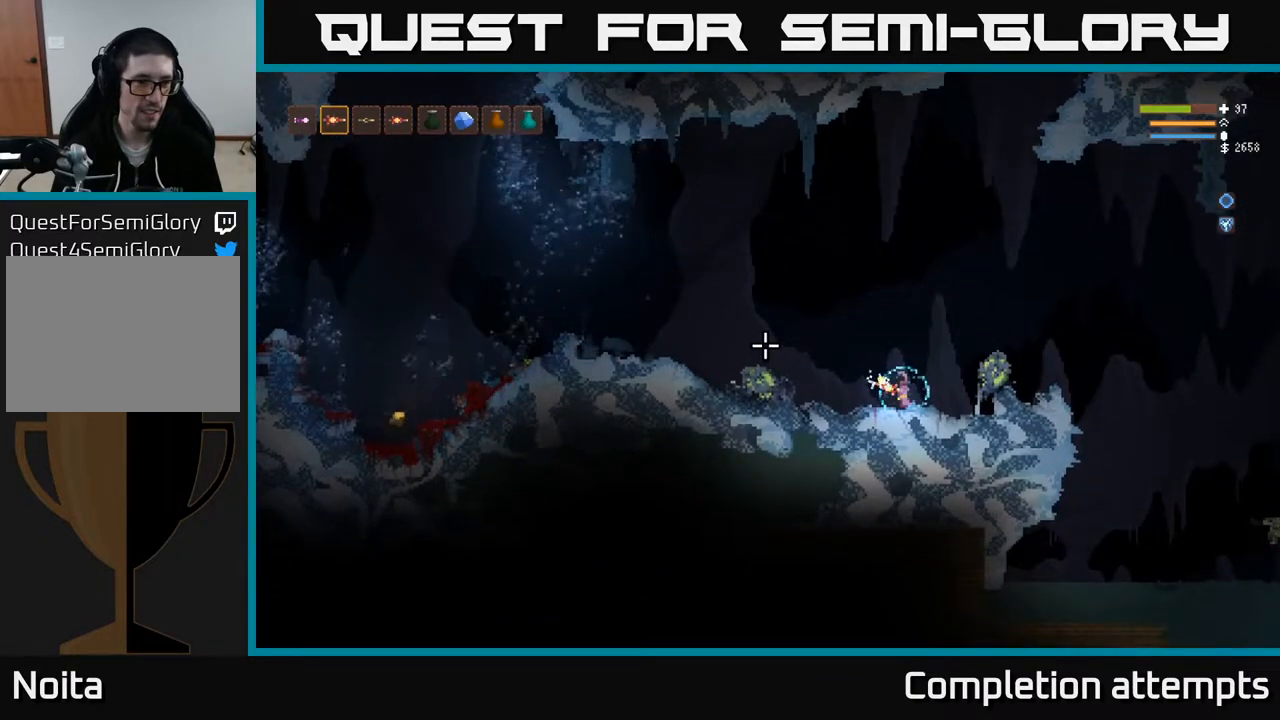
{"buttons": [], "left_stick": "center", "right_stick": "left", "events": []}